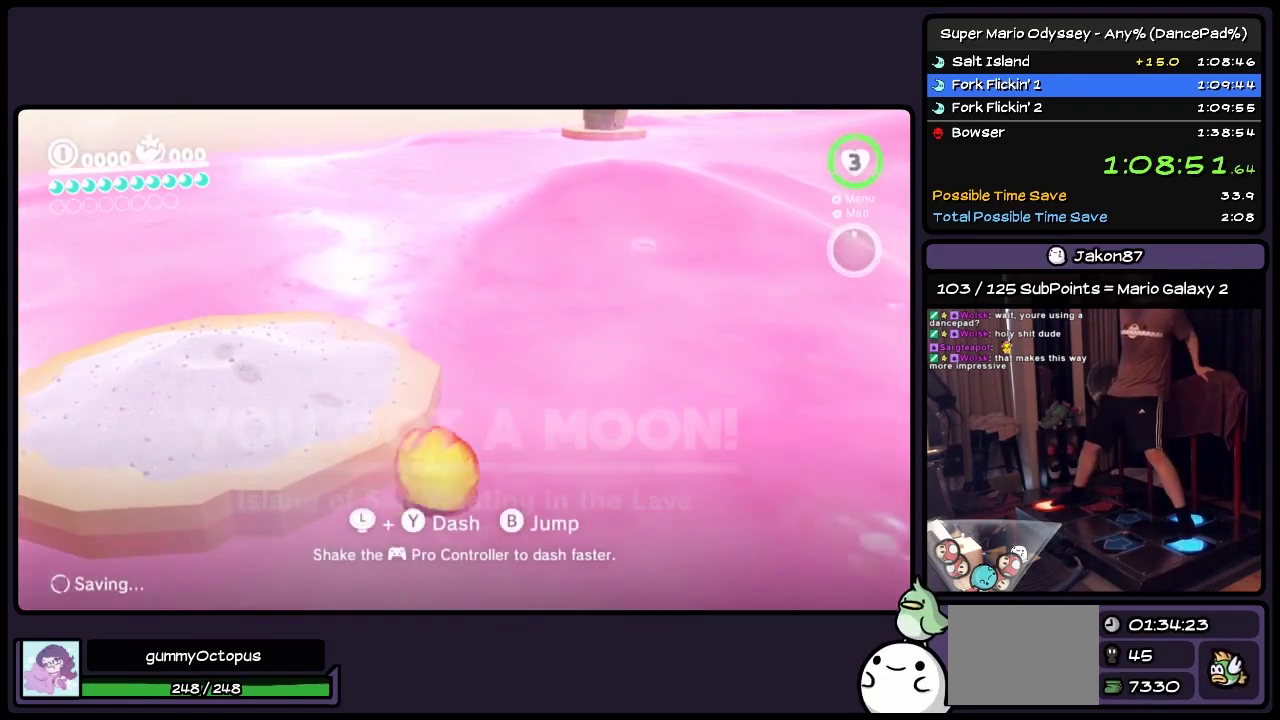
Gameplay with a controller (Nintendo layout); each line is a JSON object with the inputs held at the frame after it. "events" lists button and stick changes between this image and that frame as [ms after this image, input, new state], when the widget could be followed in between. Not read: L3 R3 left_stick.
{"buttons": ["Y", "DPAD_LEFT"], "events": [[483, "DPAD_DOWN", "up"]]}
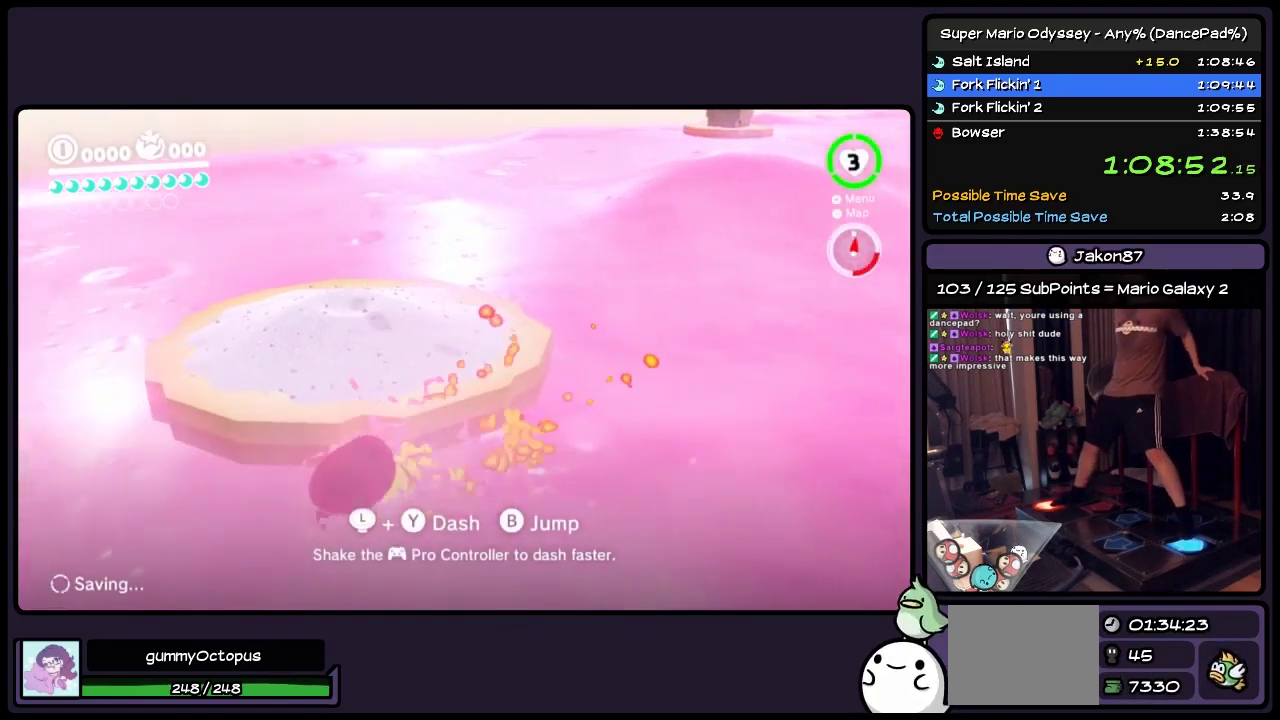
{"buttons": ["Y", "DPAD_LEFT"], "events": []}
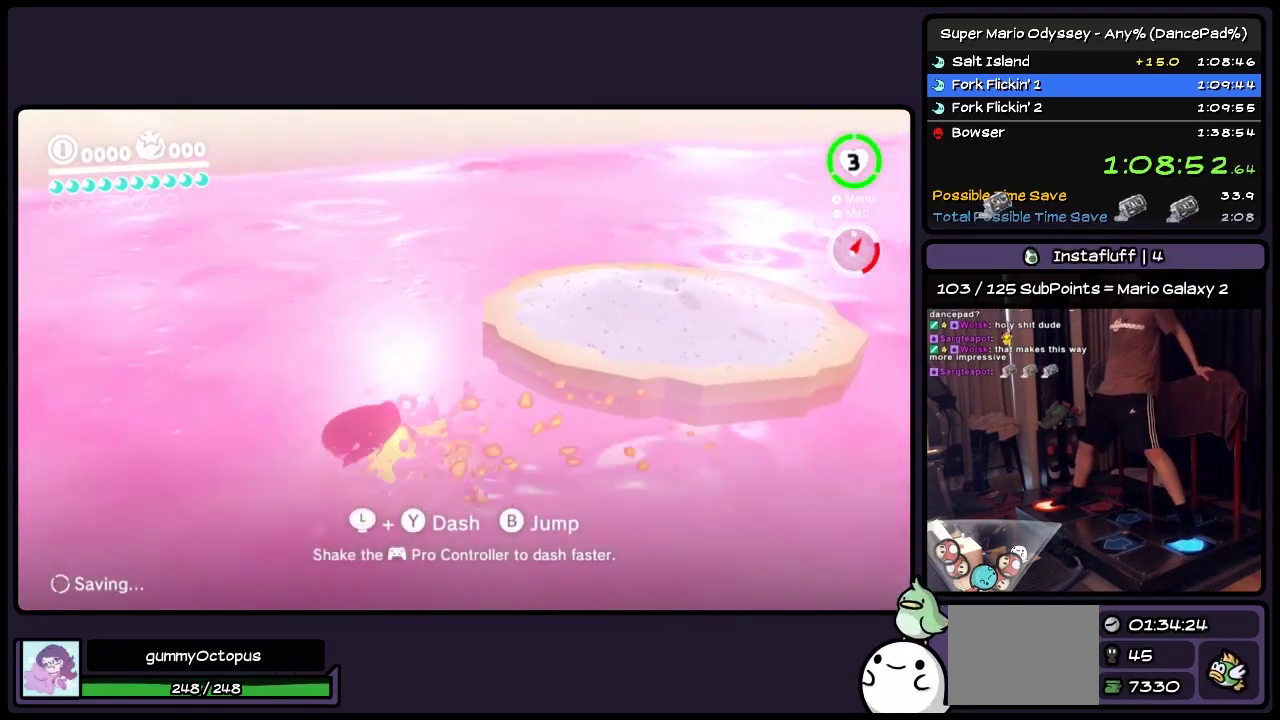
{"buttons": ["Y", "DPAD_UP"], "events": [[200, "DPAD_LEFT", "up"], [400, "DPAD_UP", "down"]]}
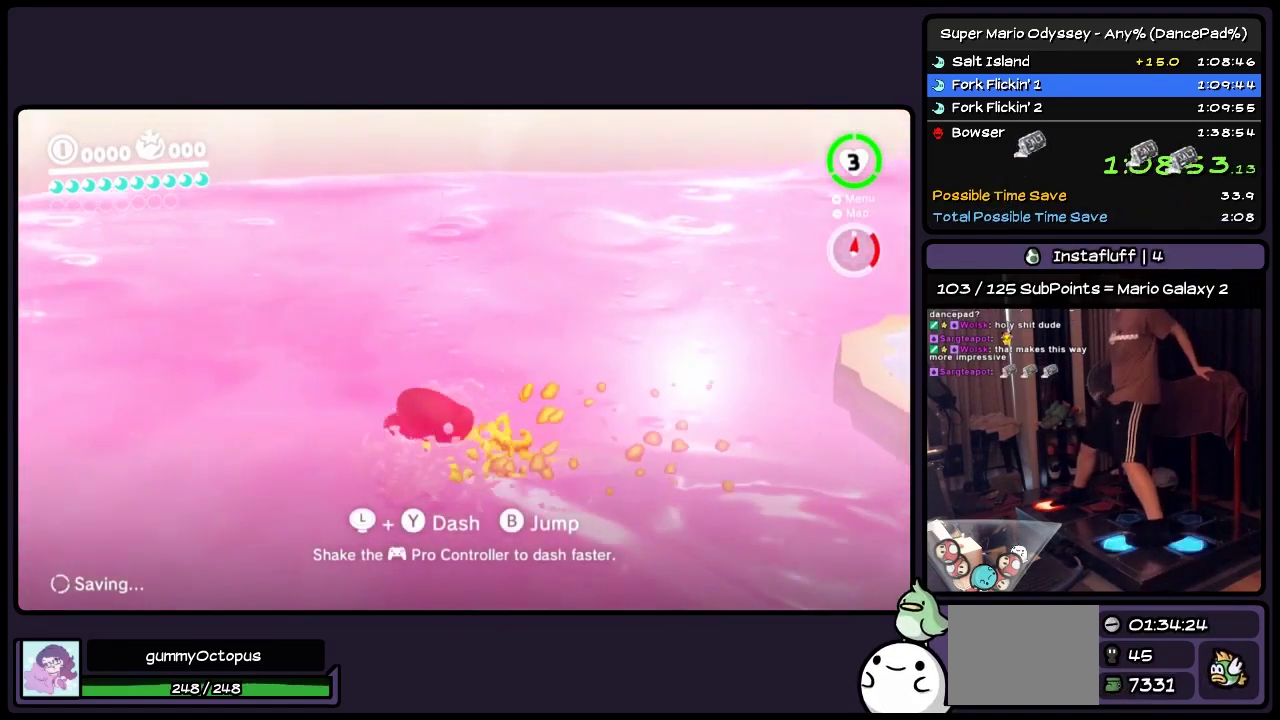
{"buttons": ["Y", "DPAD_UP", "DPAD_LEFT"], "events": [[67, "DPAD_LEFT", "down"]]}
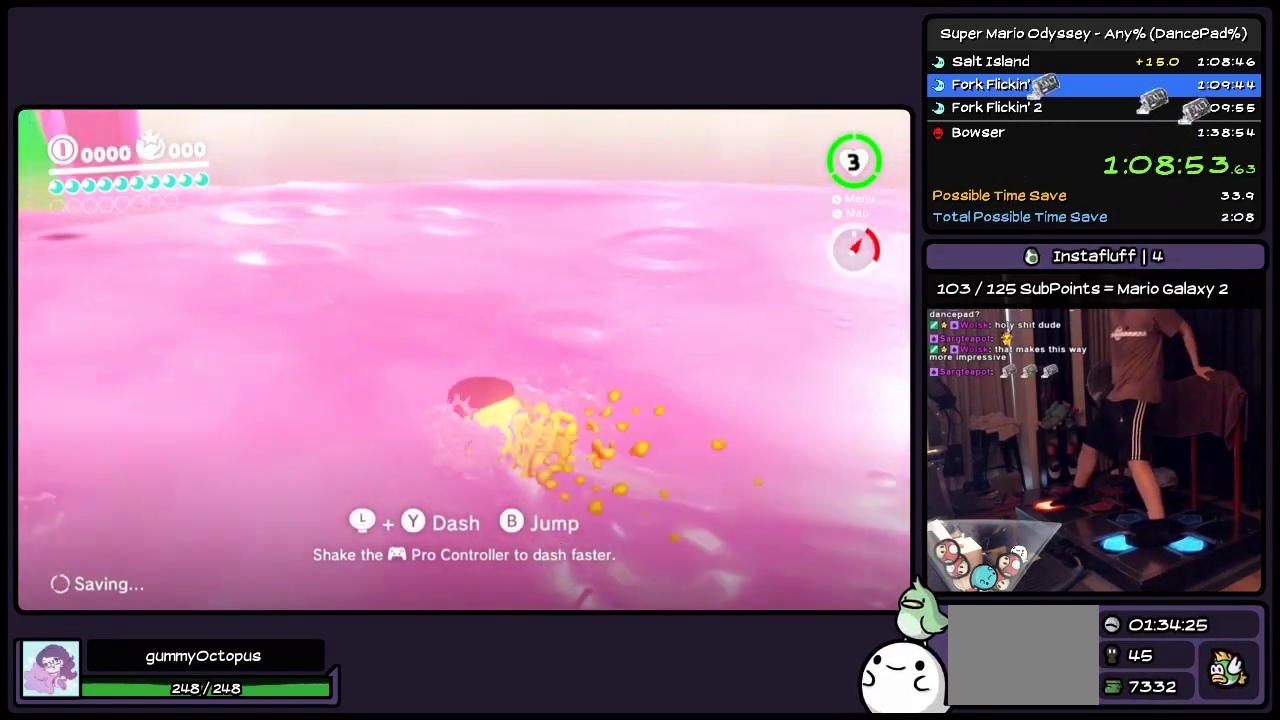
{"buttons": ["Y", "DPAD_UP", "DPAD_LEFT"], "events": []}
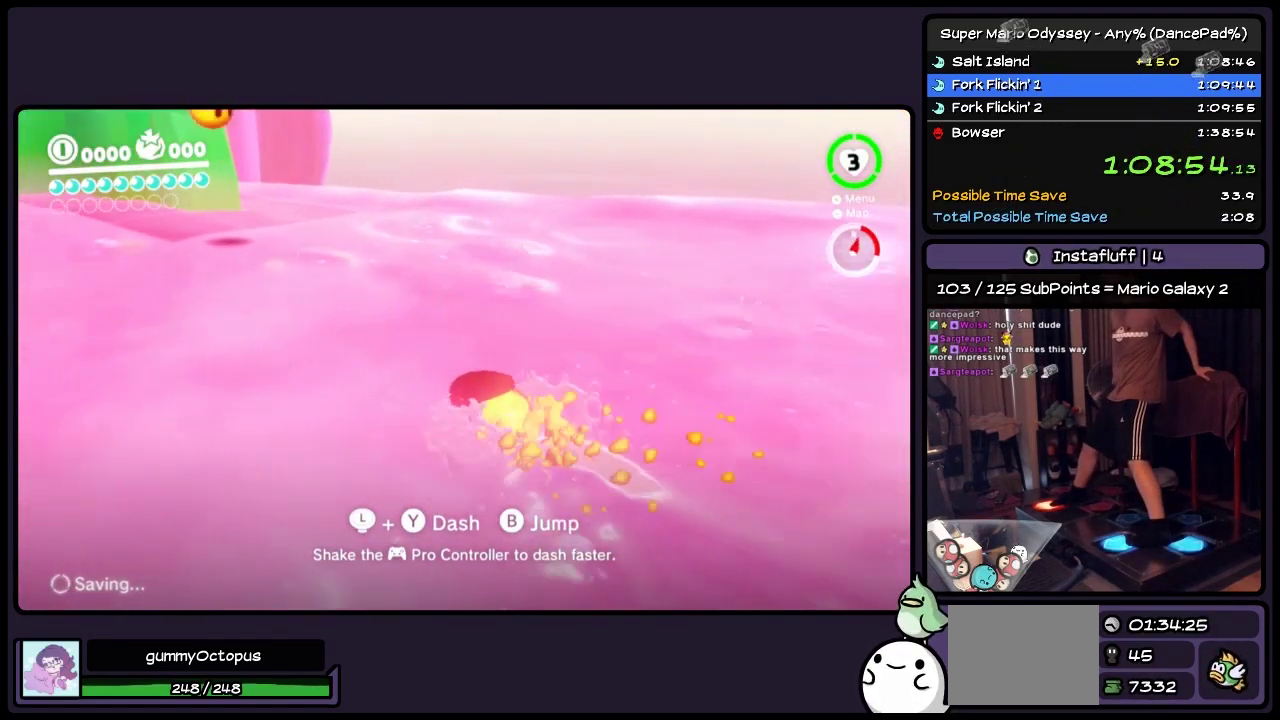
{"buttons": ["Y", "DPAD_UP"], "events": [[317, "DPAD_LEFT", "up"]]}
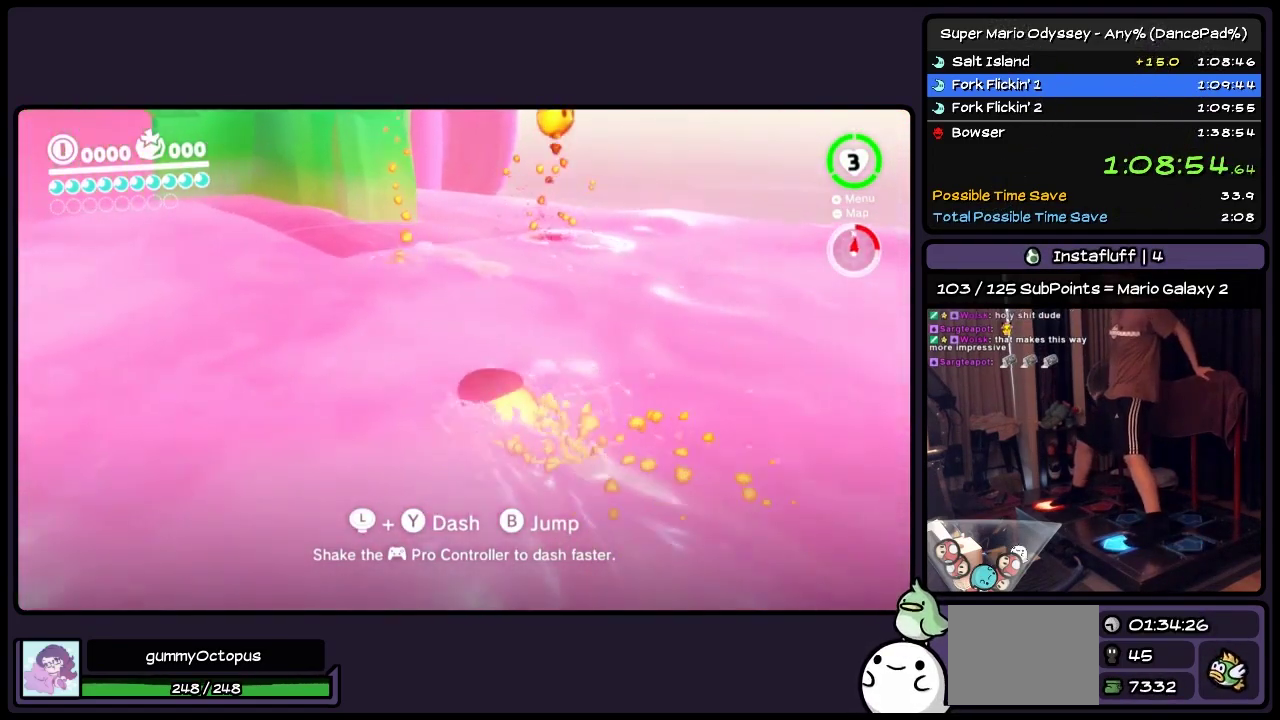
{"buttons": ["Y", "DPAD_UP"], "events": []}
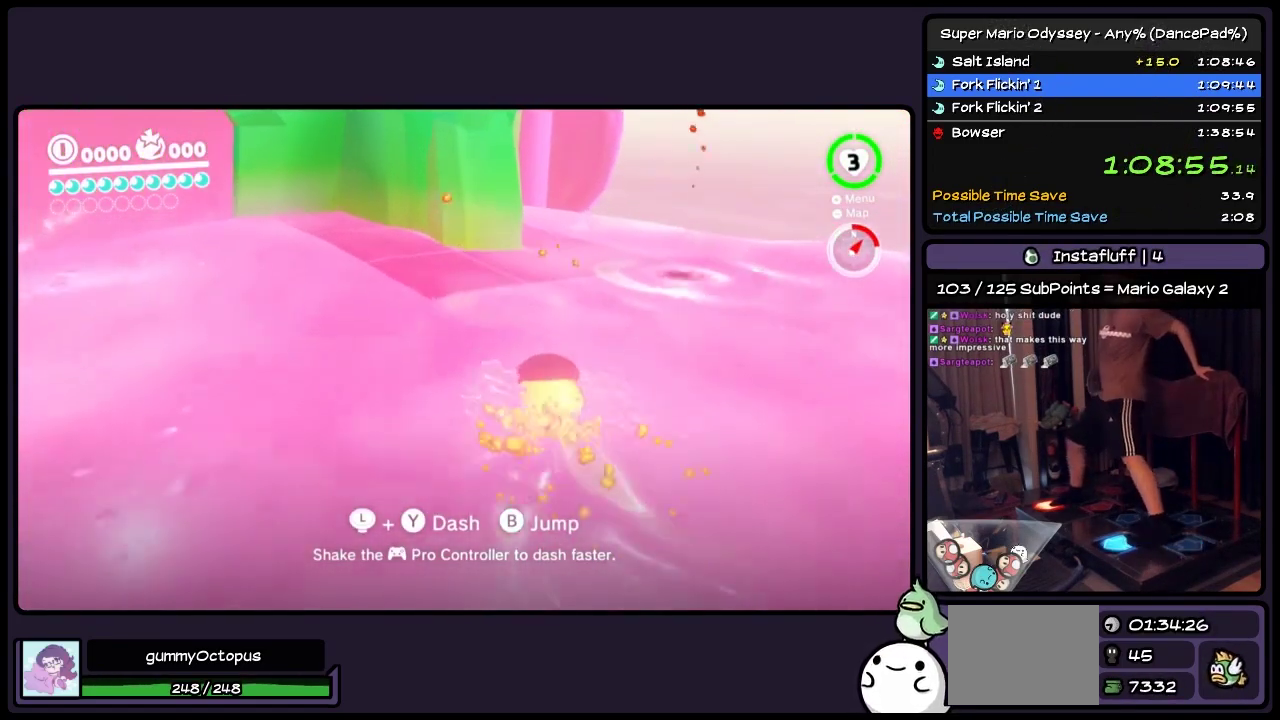
{"buttons": ["Y", "DPAD_UP"], "events": [[117, "DPAD_LEFT", "down"], [367, "DPAD_LEFT", "up"]]}
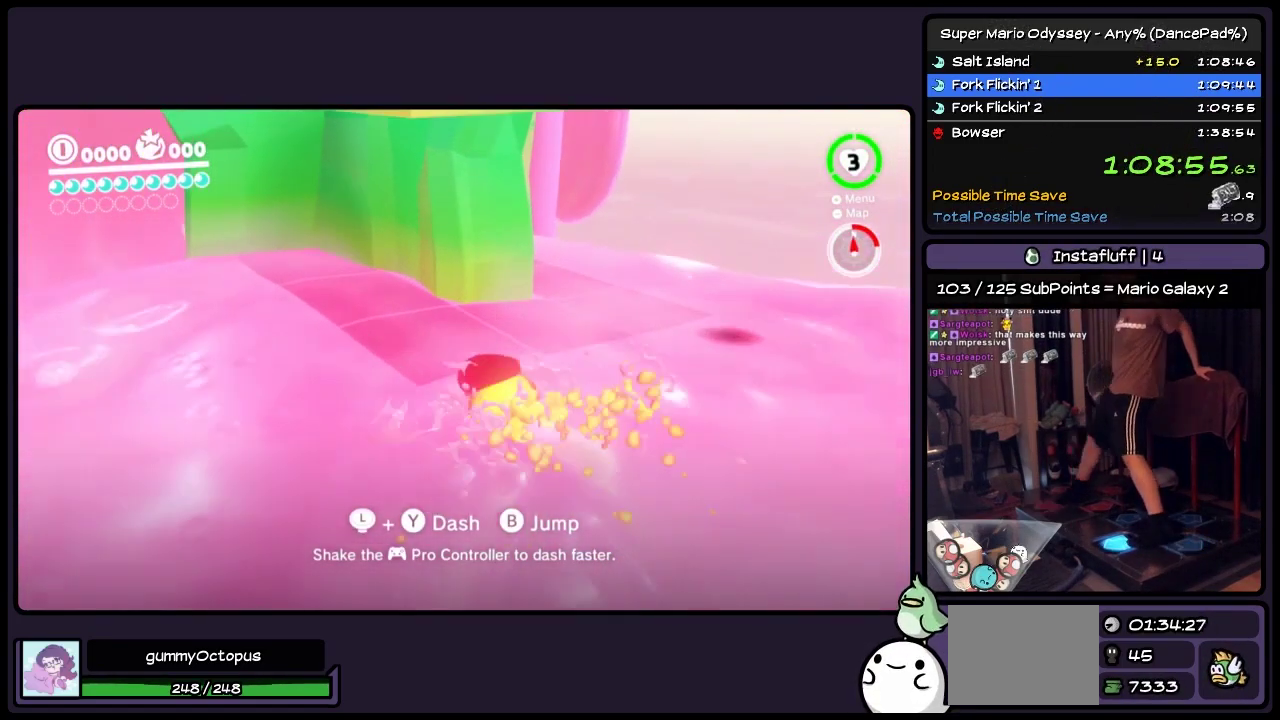
{"buttons": ["A", "DPAD_UP", "DPAD_LEFT"], "events": [[67, "Y", "up"], [283, "A", "down"], [450, "DPAD_LEFT", "down"]]}
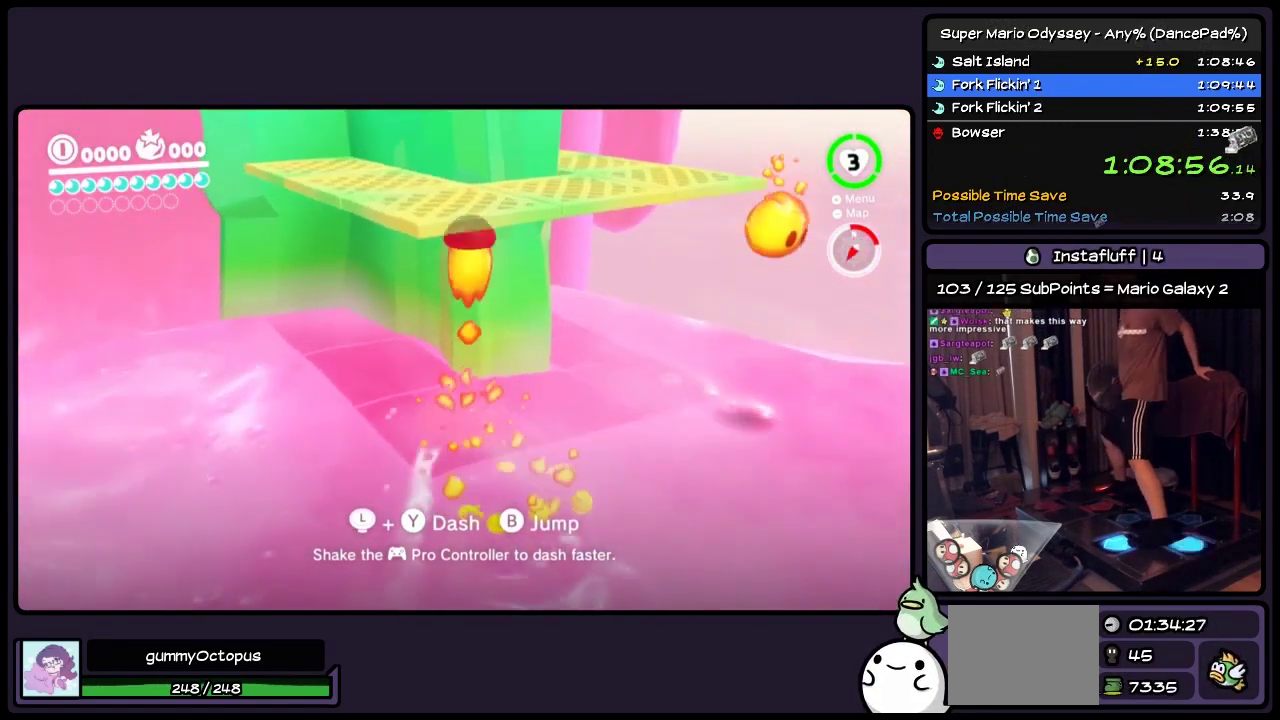
{"buttons": ["DPAD_UP"], "events": [[150, "DPAD_LEFT", "up"], [367, "A", "up"]]}
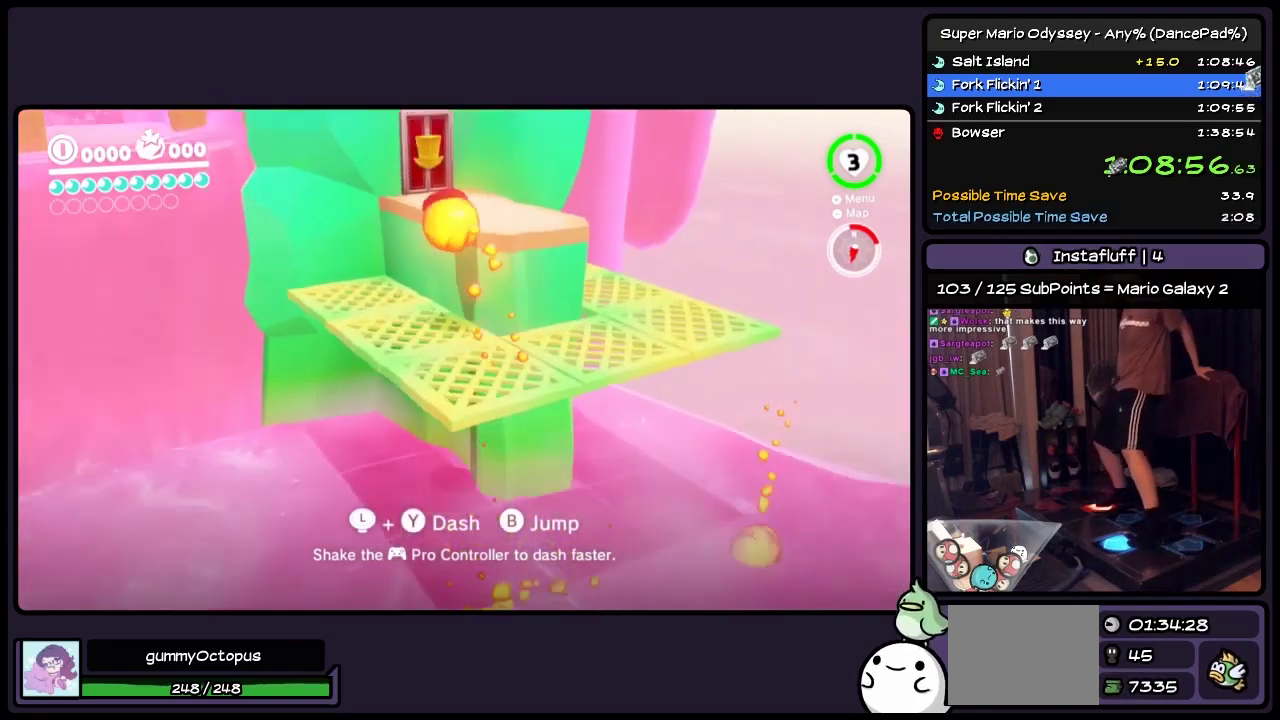
{"buttons": ["DPAD_UP"], "events": [[33, "L2", "down"], [283, "DPAD_UP", "up"], [367, "L2", "up"], [450, "DPAD_UP", "down"]]}
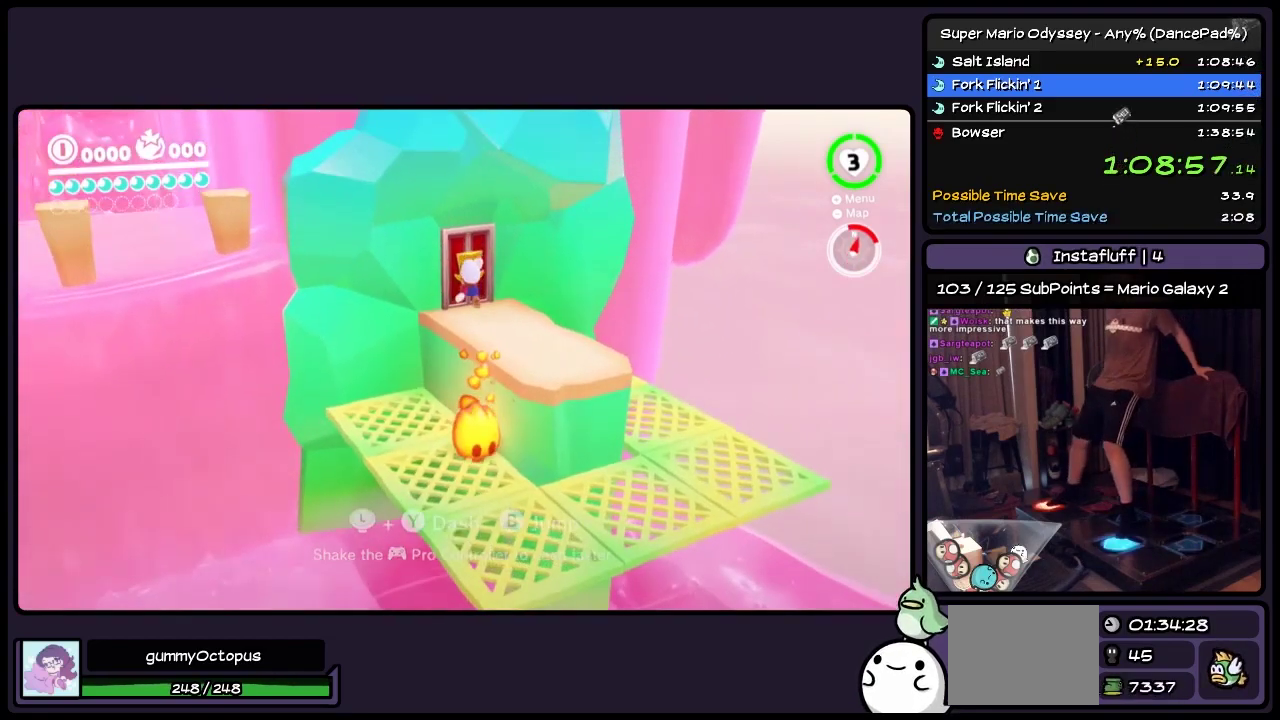
{"buttons": ["DPAD_UP"], "events": [[33, "Y", "down"], [450, "Y", "up"]]}
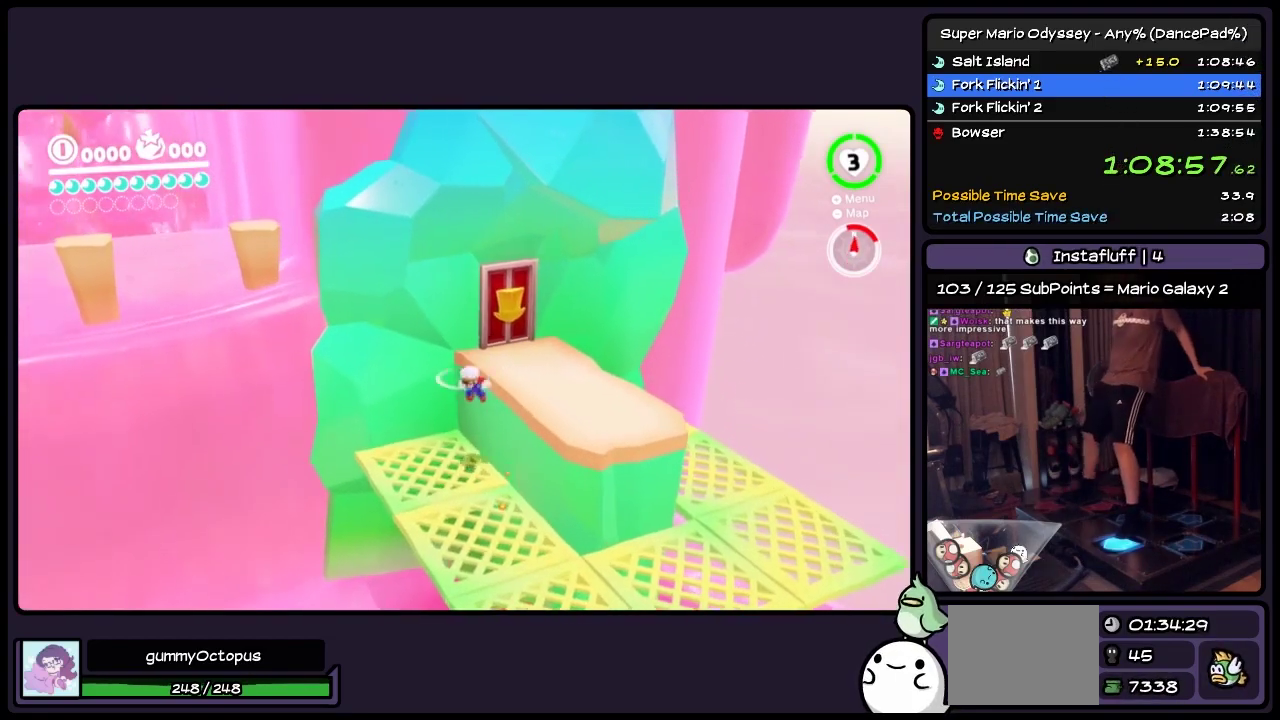
{"buttons": ["A", "DPAD_UP", "DPAD_RIGHT"], "events": [[150, "A", "down"], [367, "DPAD_RIGHT", "down"]]}
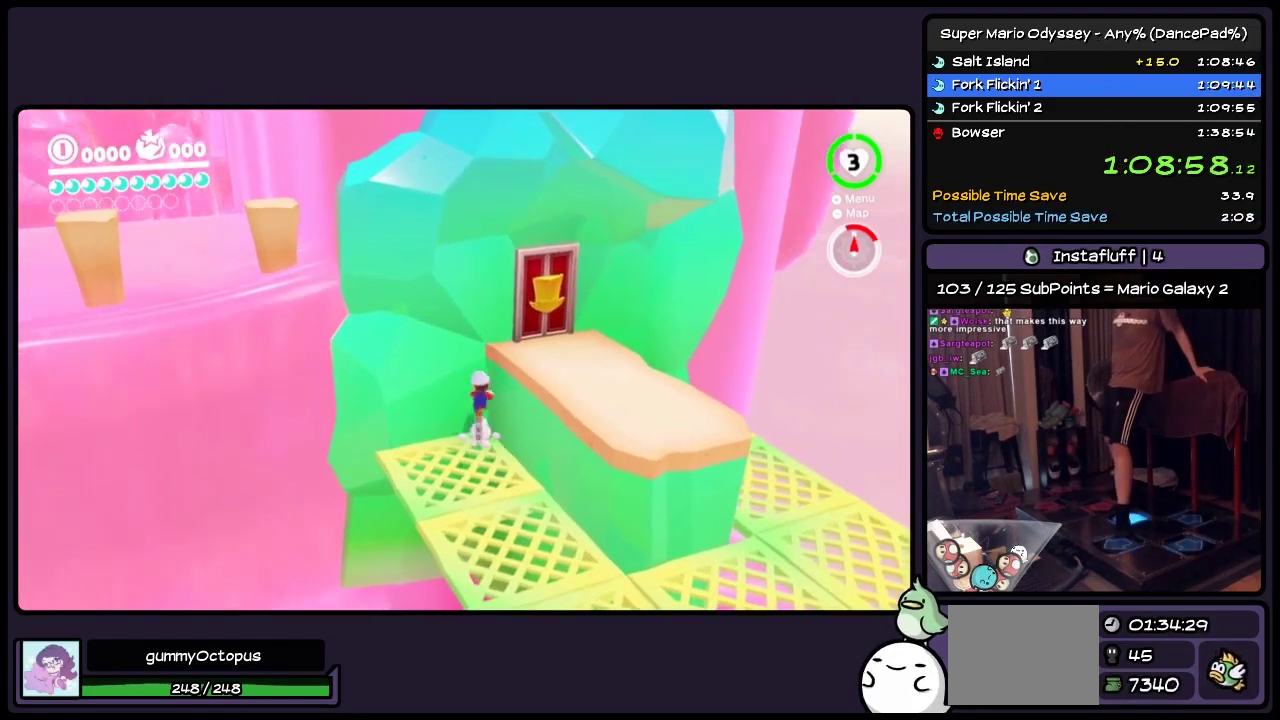
{"buttons": ["DPAD_RIGHT"], "events": [[33, "DPAD_UP", "up"], [117, "A", "up"]]}
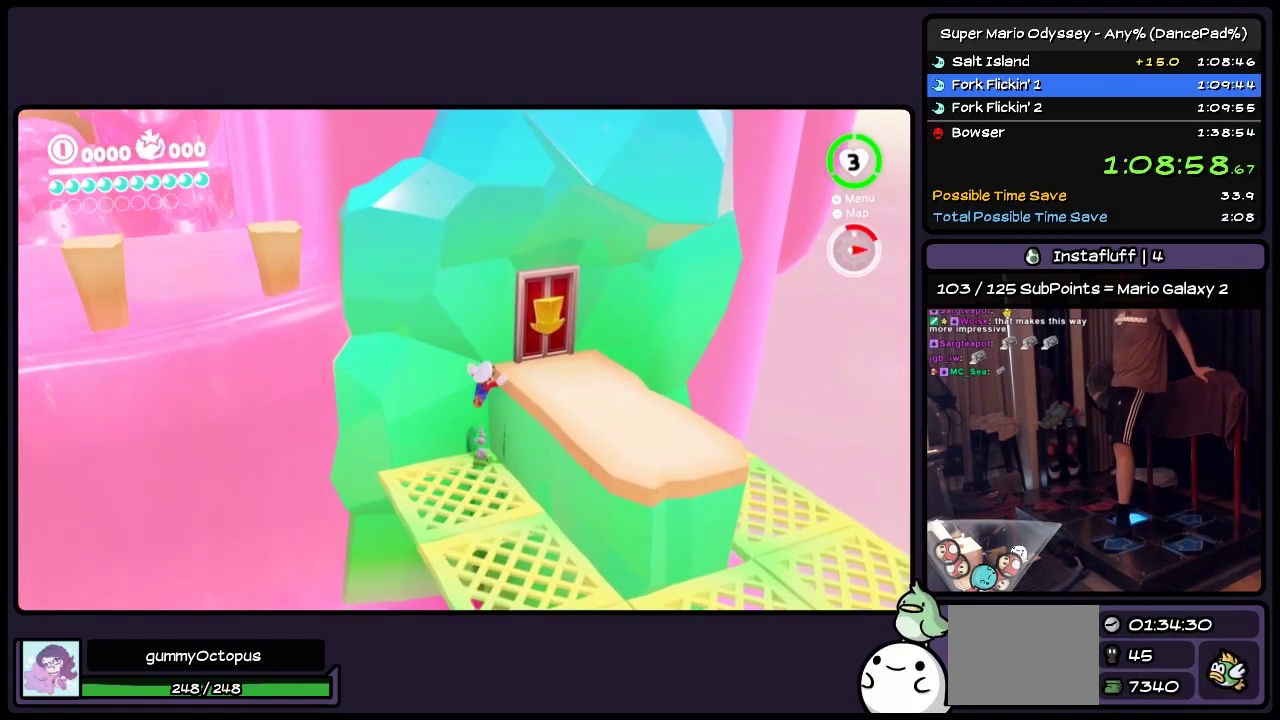
{"buttons": ["DPAD_RIGHT"], "events": [[200, "A", "down"], [400, "A", "up"]]}
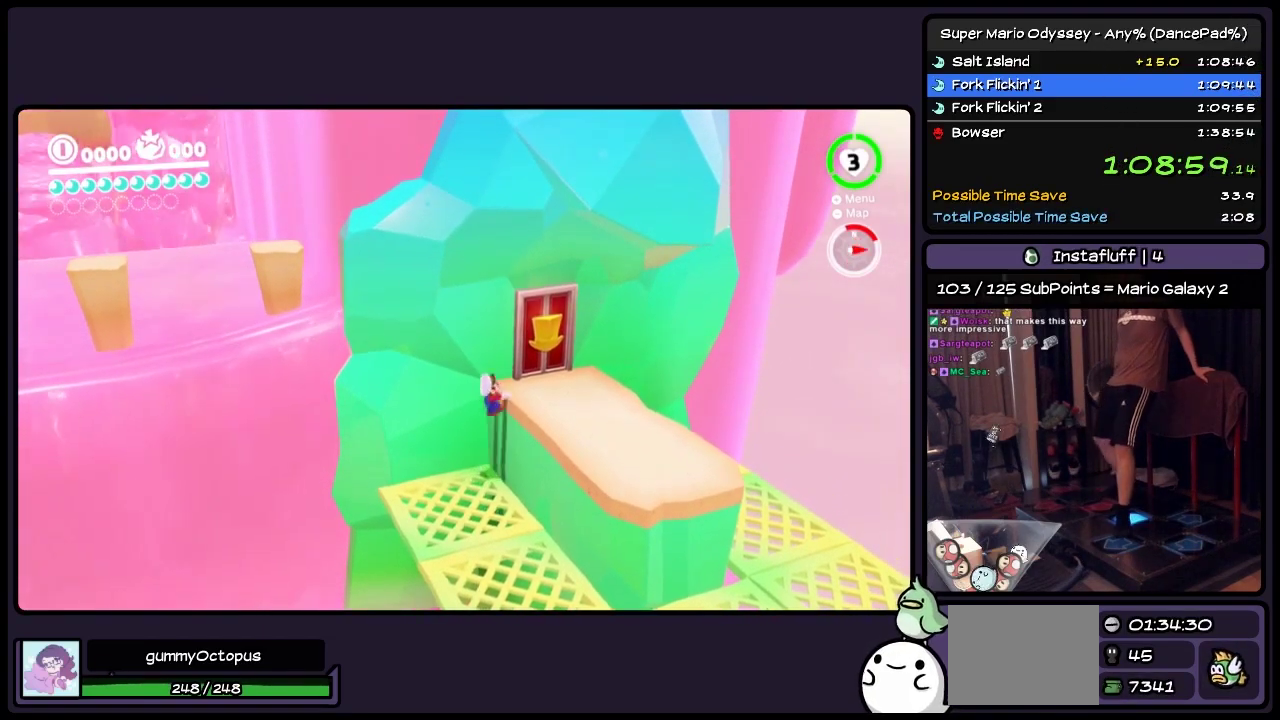
{"buttons": ["Y", "DPAD_UP", "DPAD_RIGHT"], "events": [[117, "DPAD_UP", "down"], [400, "Y", "down"]]}
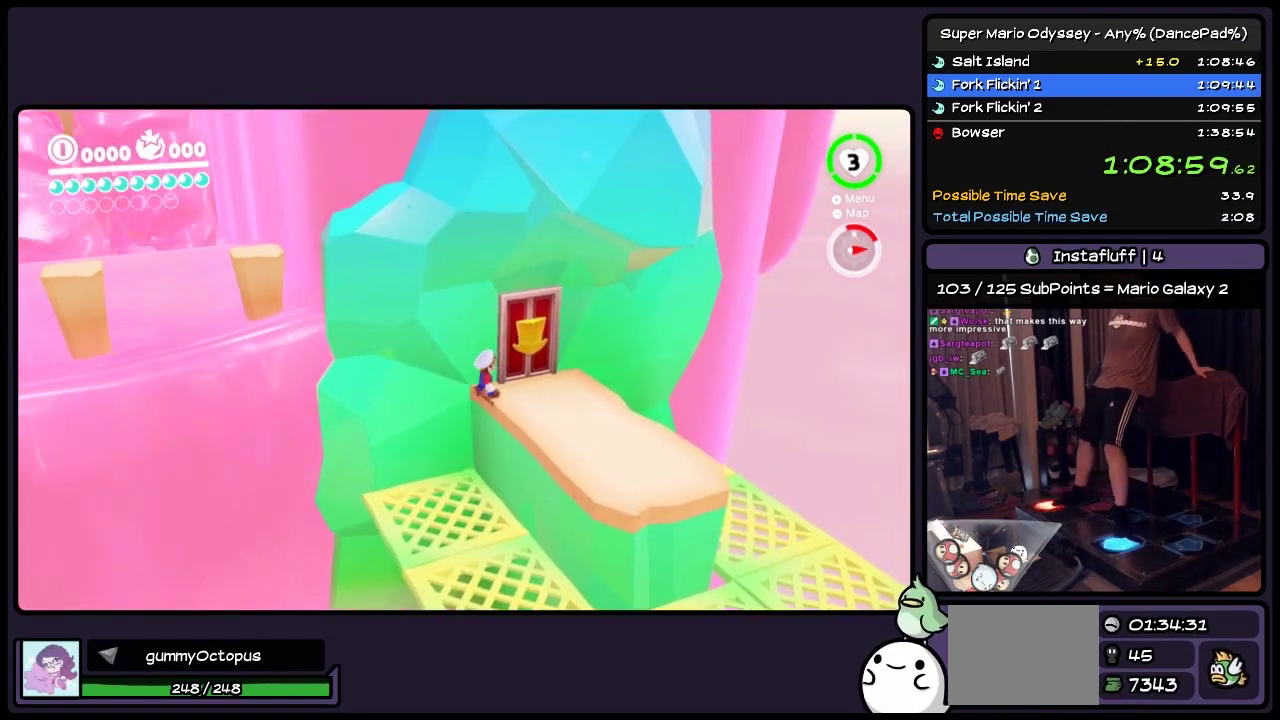
{"buttons": ["DPAD_UP", "DPAD_RIGHT"], "events": [[117, "DPAD_RIGHT", "up"], [317, "DPAD_RIGHT", "down"], [400, "Y", "up"]]}
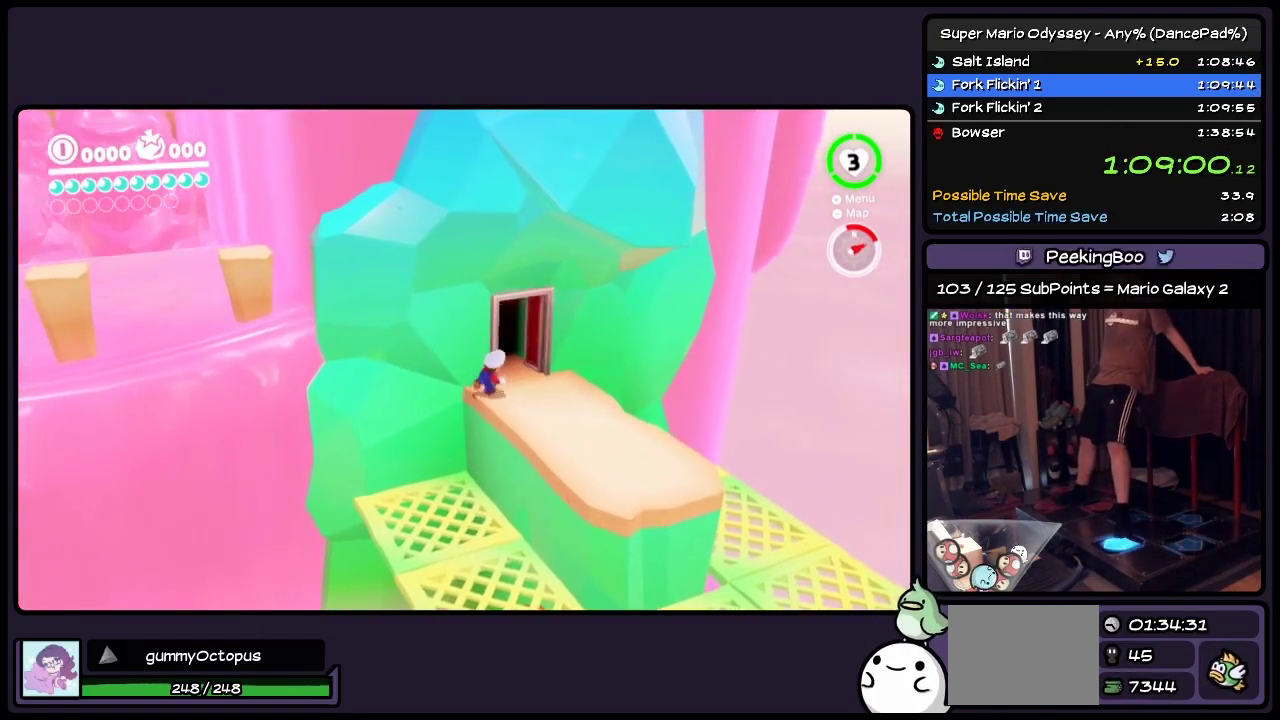
{"buttons": ["DPAD_UP"], "events": [[33, "DPAD_RIGHT", "up"]]}
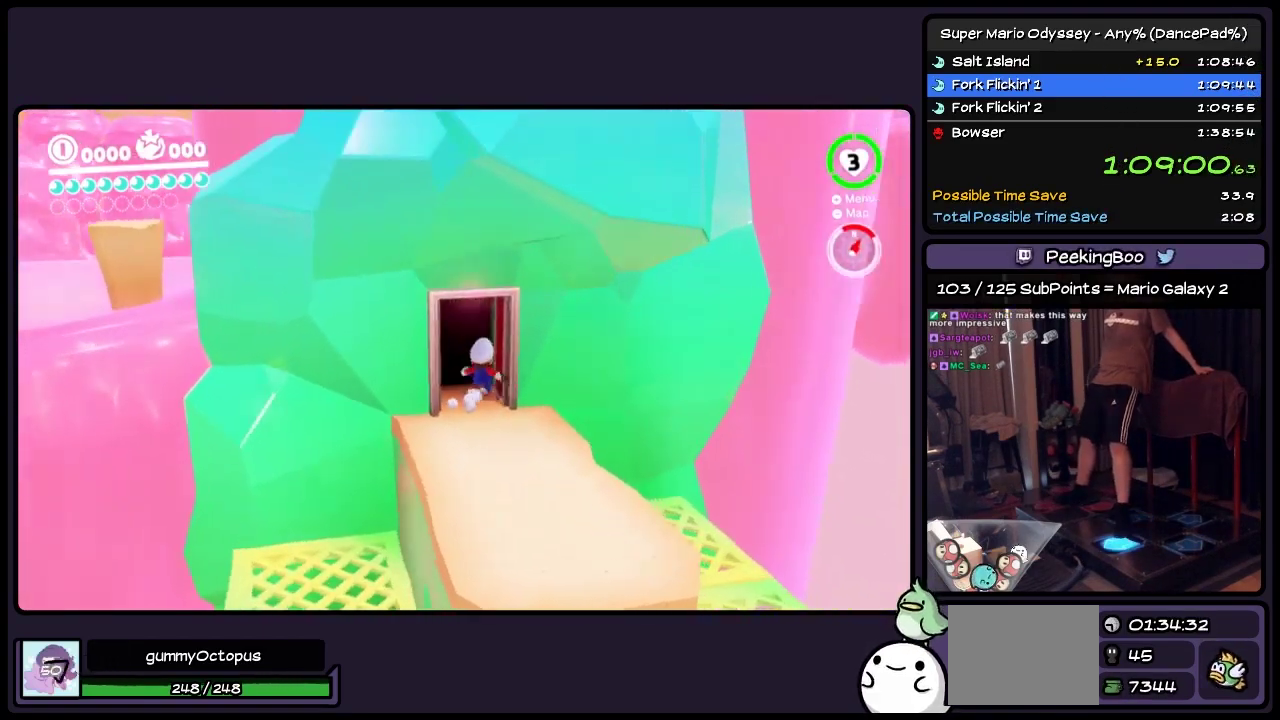
{"buttons": ["DPAD_UP"], "events": []}
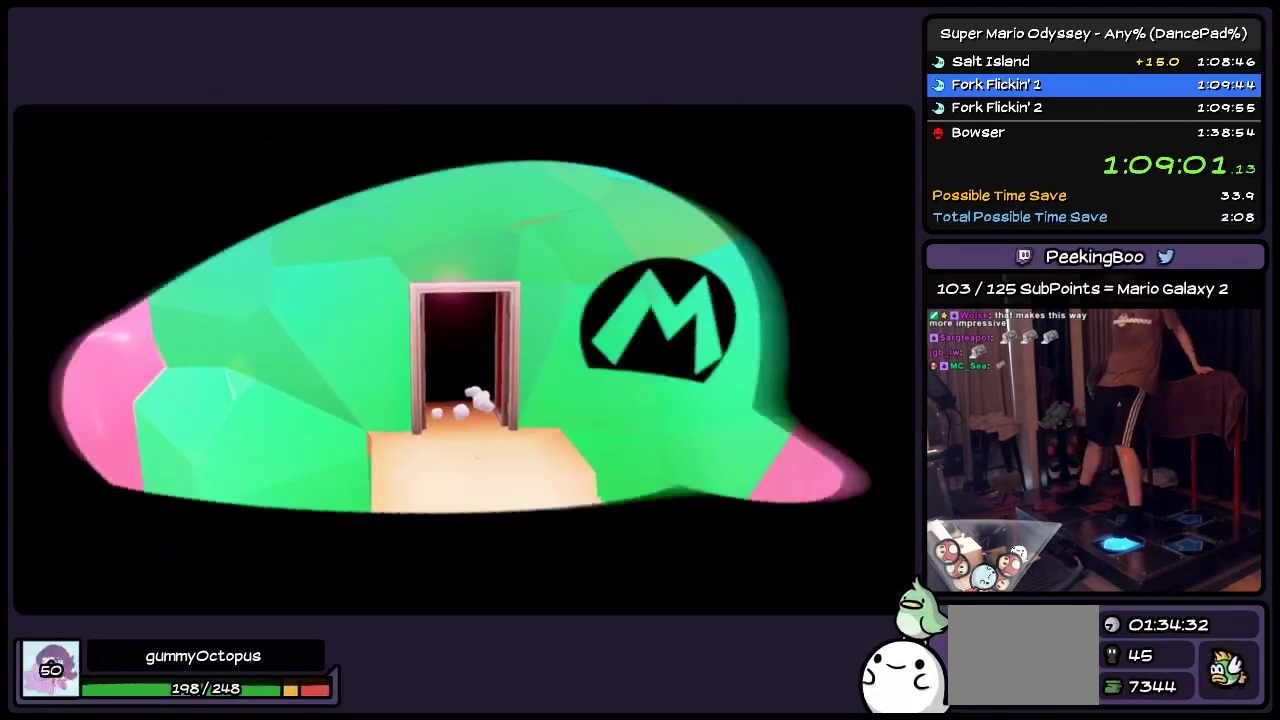
{"buttons": [], "events": [[283, "DPAD_UP", "up"]]}
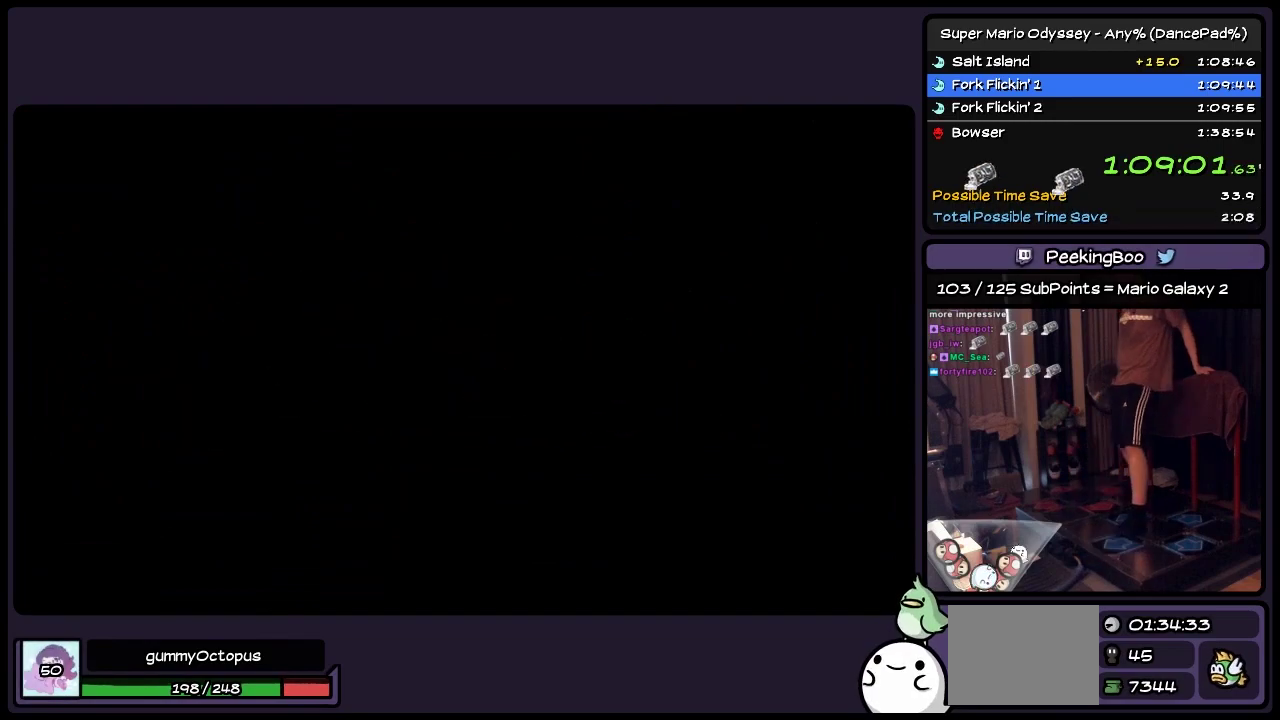
{"buttons": [], "events": []}
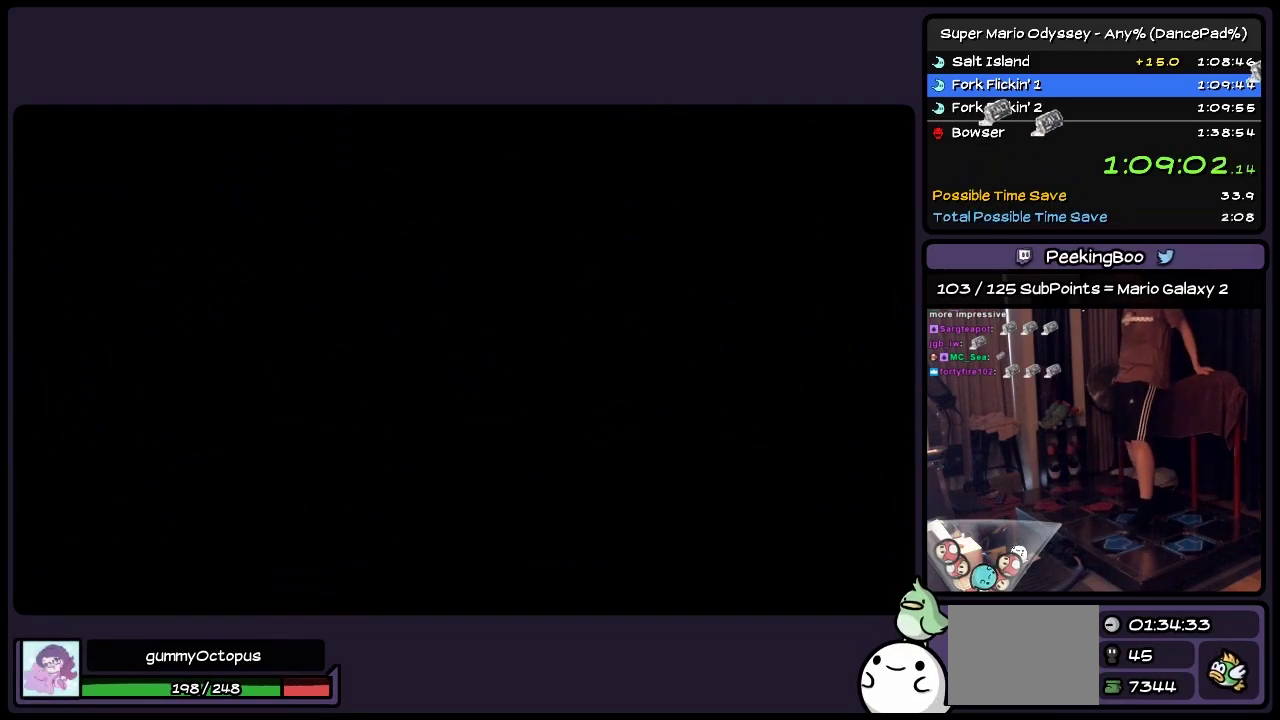
{"buttons": ["DPAD_UP"], "events": [[283, "DPAD_UP", "down"]]}
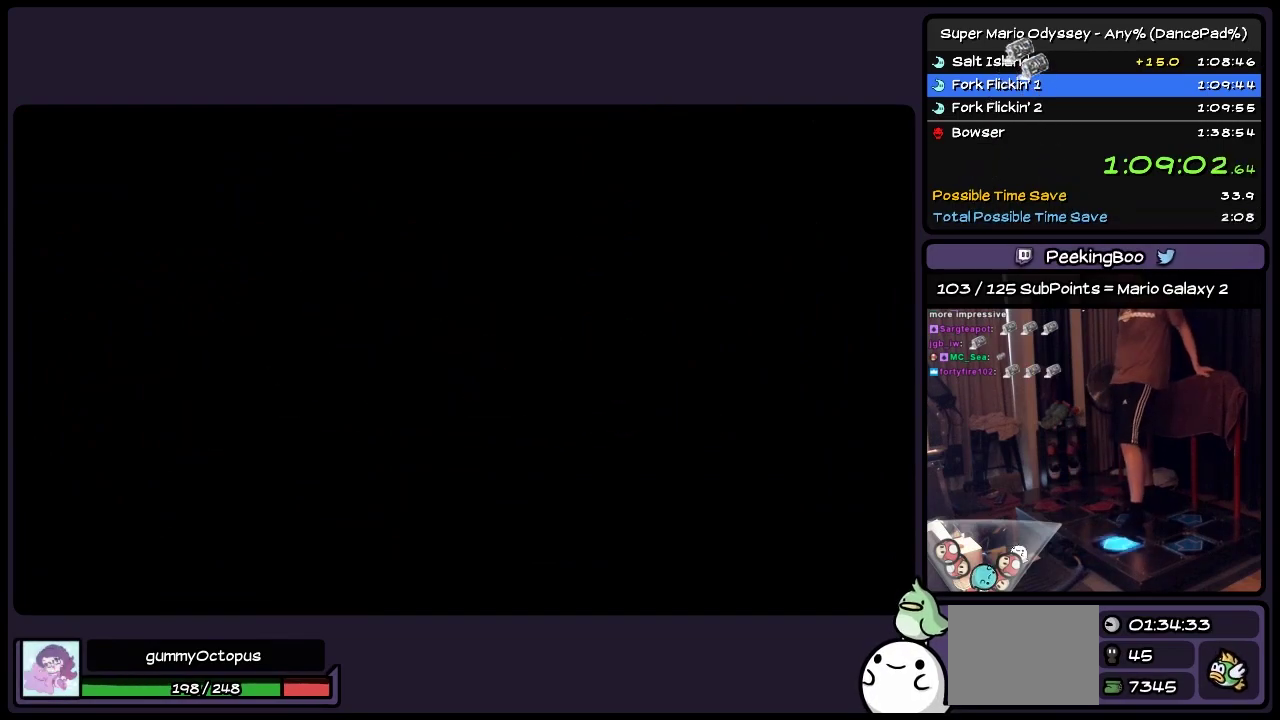
{"buttons": ["DPAD_UP"], "events": []}
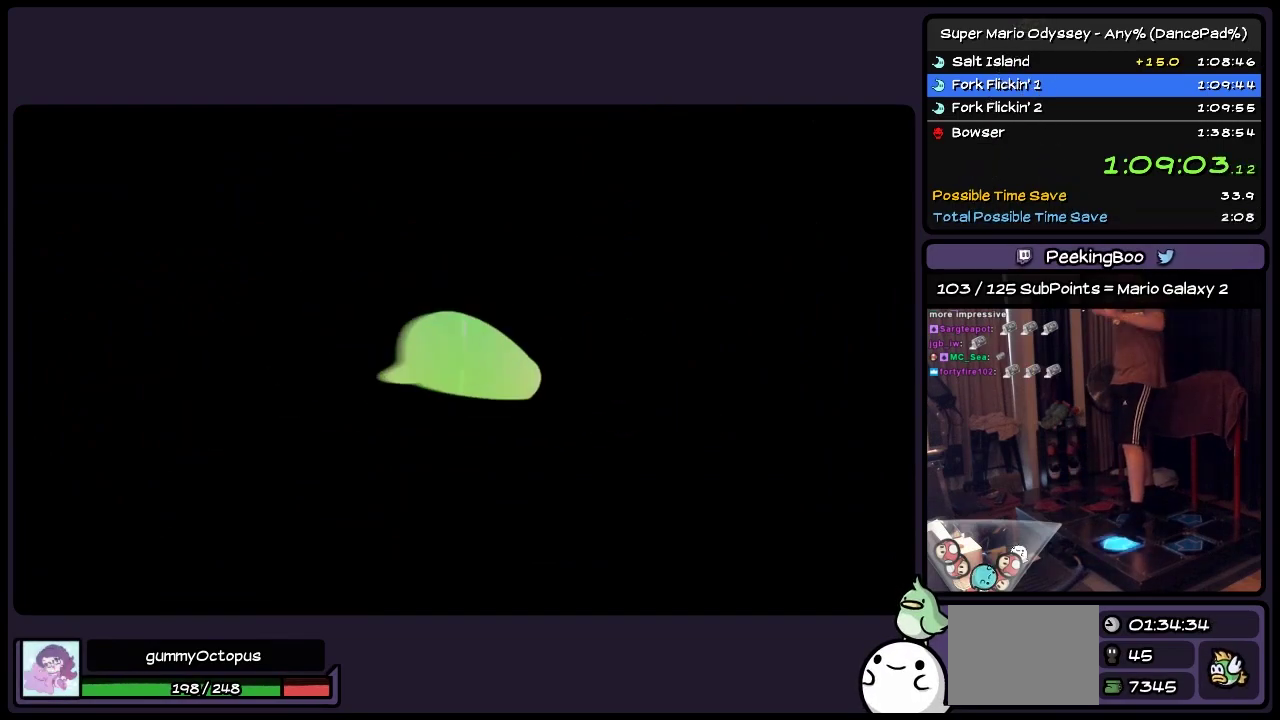
{"buttons": ["DPAD_UP"], "events": []}
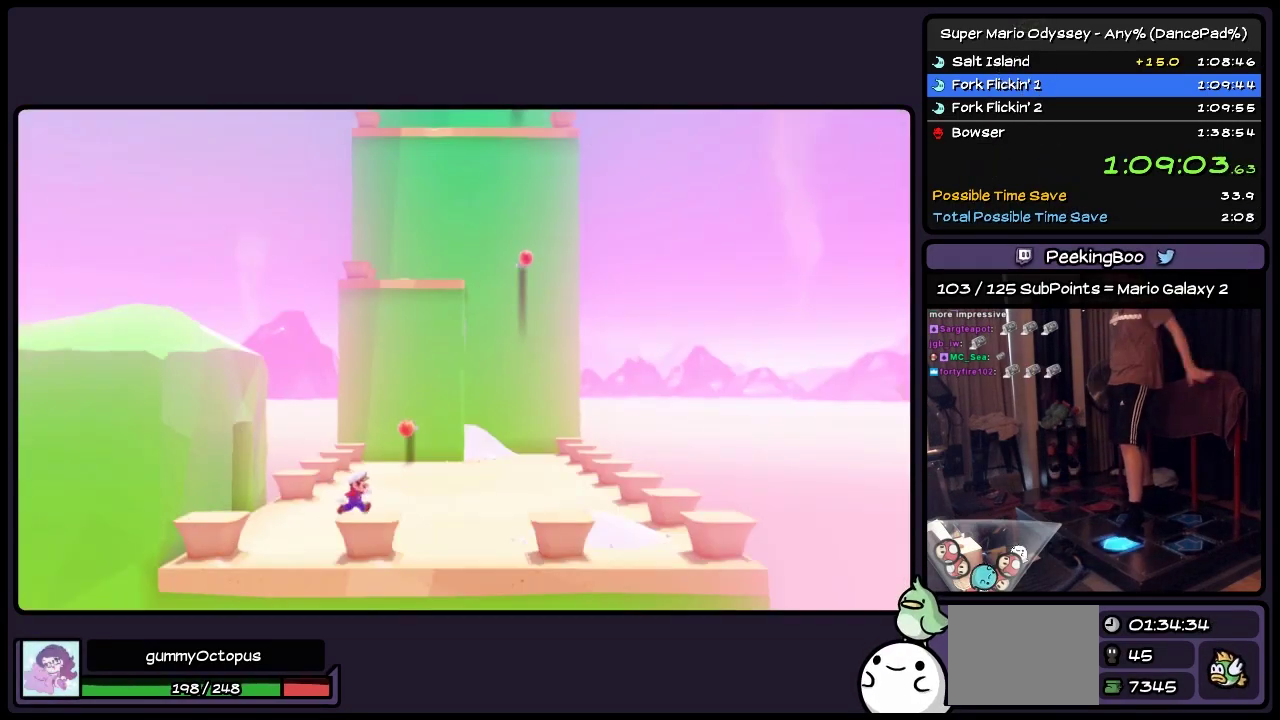
{"buttons": ["DPAD_UP"], "events": []}
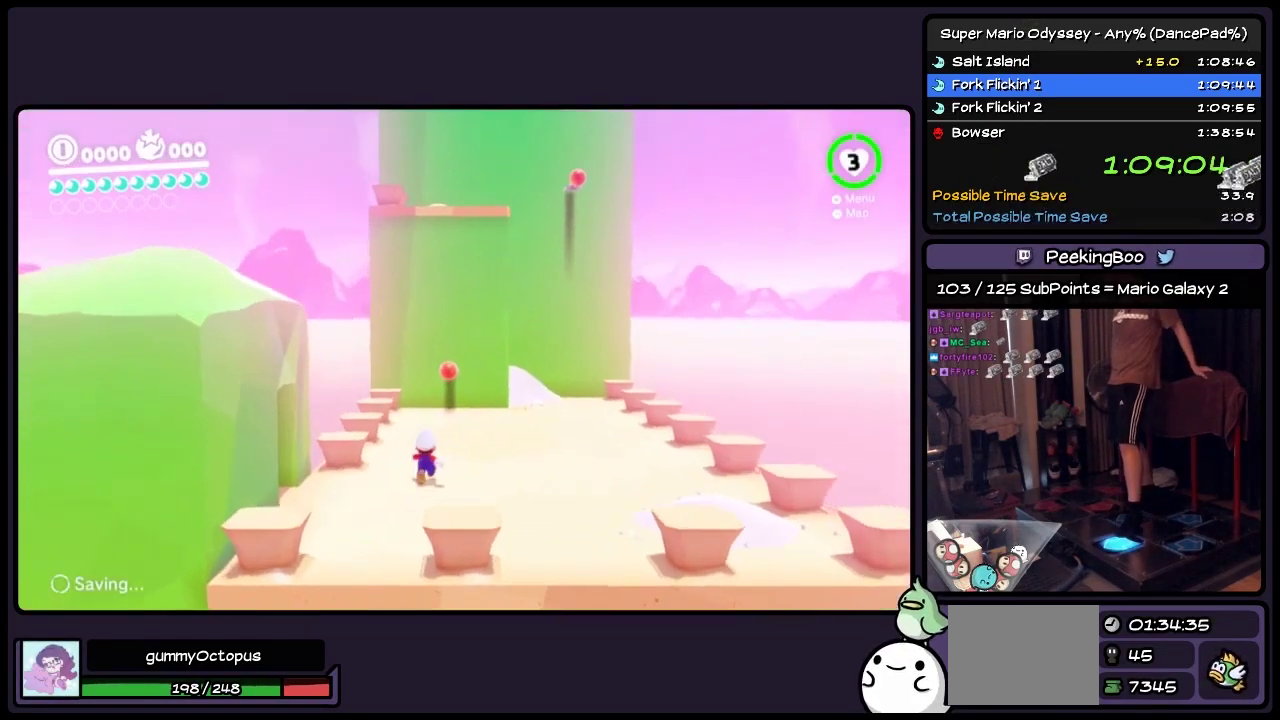
{"buttons": ["DPAD_UP"], "events": []}
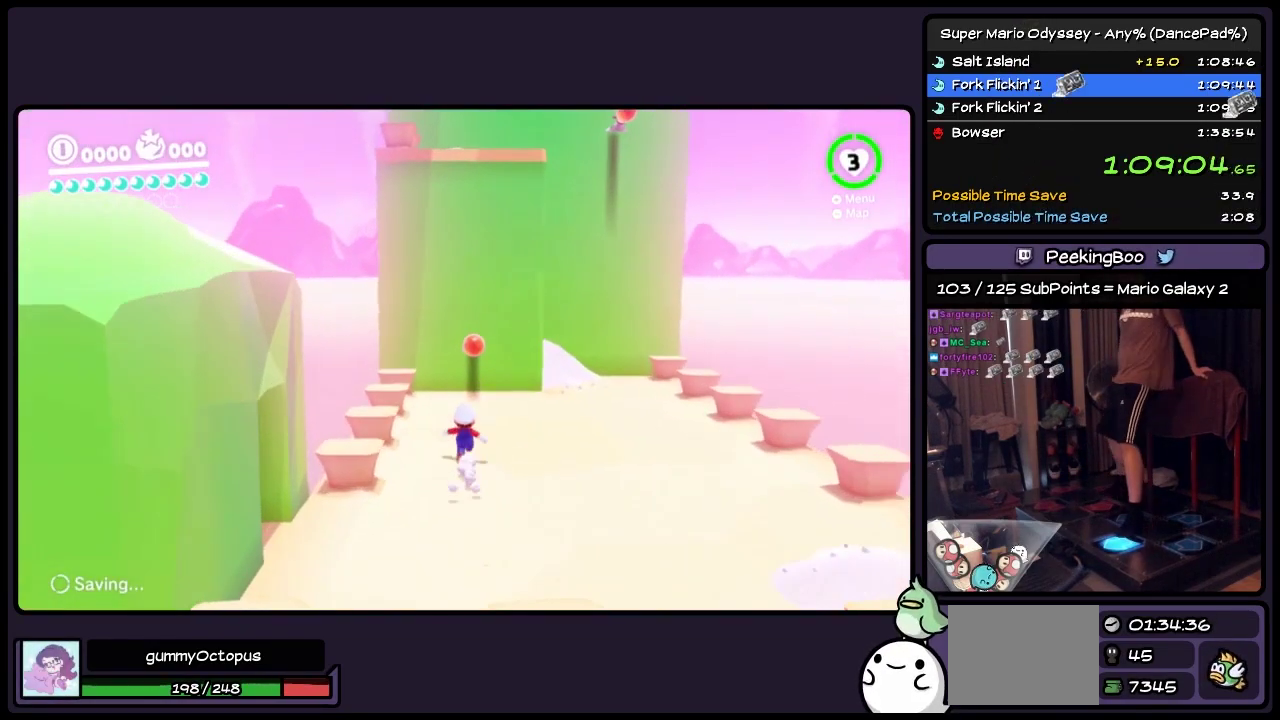
{"buttons": ["DPAD_UP"], "events": [[67, "A", "down"], [283, "A", "up"]]}
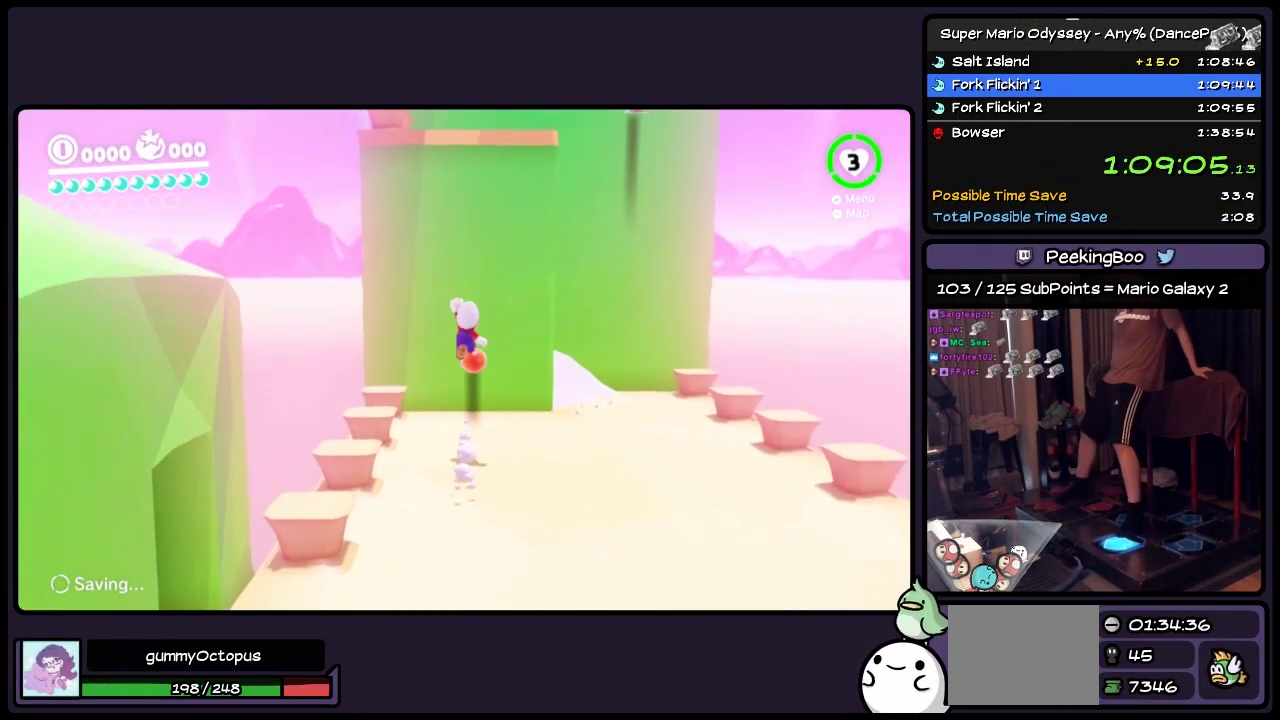
{"buttons": ["Y"], "events": [[150, "Y", "down"], [400, "DPAD_UP", "up"]]}
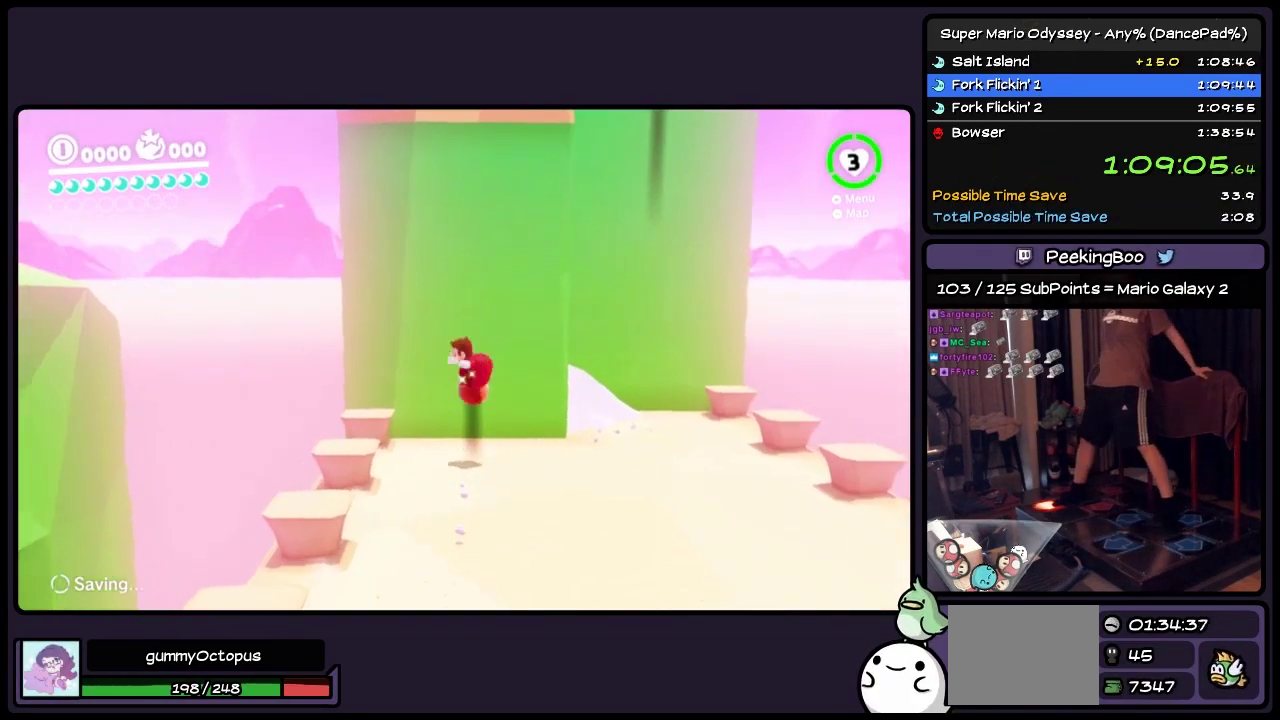
{"buttons": ["DPAD_DOWN"], "events": [[33, "DPAD_DOWN", "down"], [283, "Y", "up"]]}